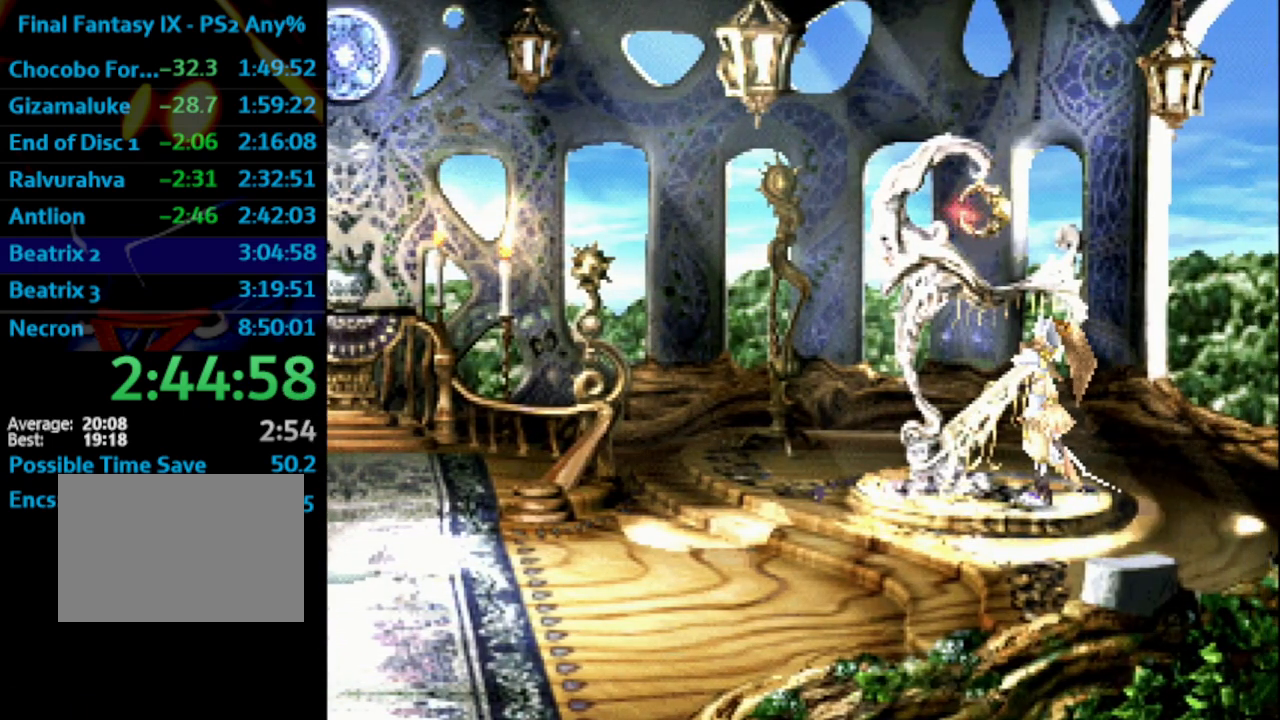
Gameplay with a controller (PlayStation layout); each line is a JSON object with the inputs held at the frame after it. "events" lists button and stick changes between this image and that frame as [ms after this image, input, new state], when the widget could be followed in between. Not read: L3 R3.
{"buttons": [], "left_stick": "center", "right_stick": "center", "events": [[17, "CROSS", "down"], [100, "CROSS", "up"], [117, "SQUARE", "down"], [167, "CROSS", "down"], [167, "SQUARE", "up"], [183, "CROSS", "up"], [250, "SQUARE", "down"], [267, "SQUARE", "up"], [317, "CROSS", "down"], [350, "CROSS", "up"], [367, "SQUARE", "down"], [417, "CROSS", "down"], [417, "SQUARE", "up"], [483, "CROSS", "up"]]}
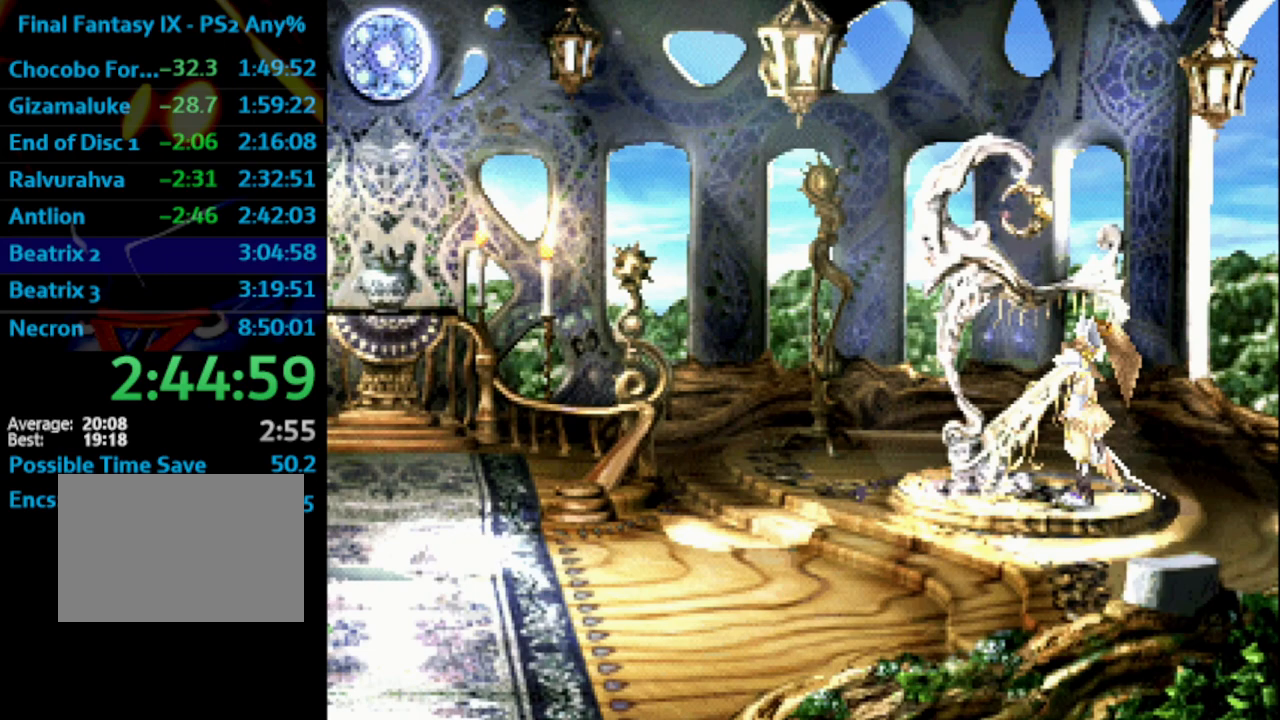
{"buttons": [], "left_stick": "center", "right_stick": "center", "events": [[17, "SQUARE", "down"], [117, "CROSS", "down"], [117, "SQUARE", "up"], [183, "CROSS", "up"], [200, "SQUARE", "down"], [250, "CROSS", "down"], [250, "SQUARE", "up"], [367, "CROSS", "up"], [367, "SQUARE", "down"], [417, "CROSS", "down"], [417, "SQUARE", "up"], [483, "CROSS", "up"]]}
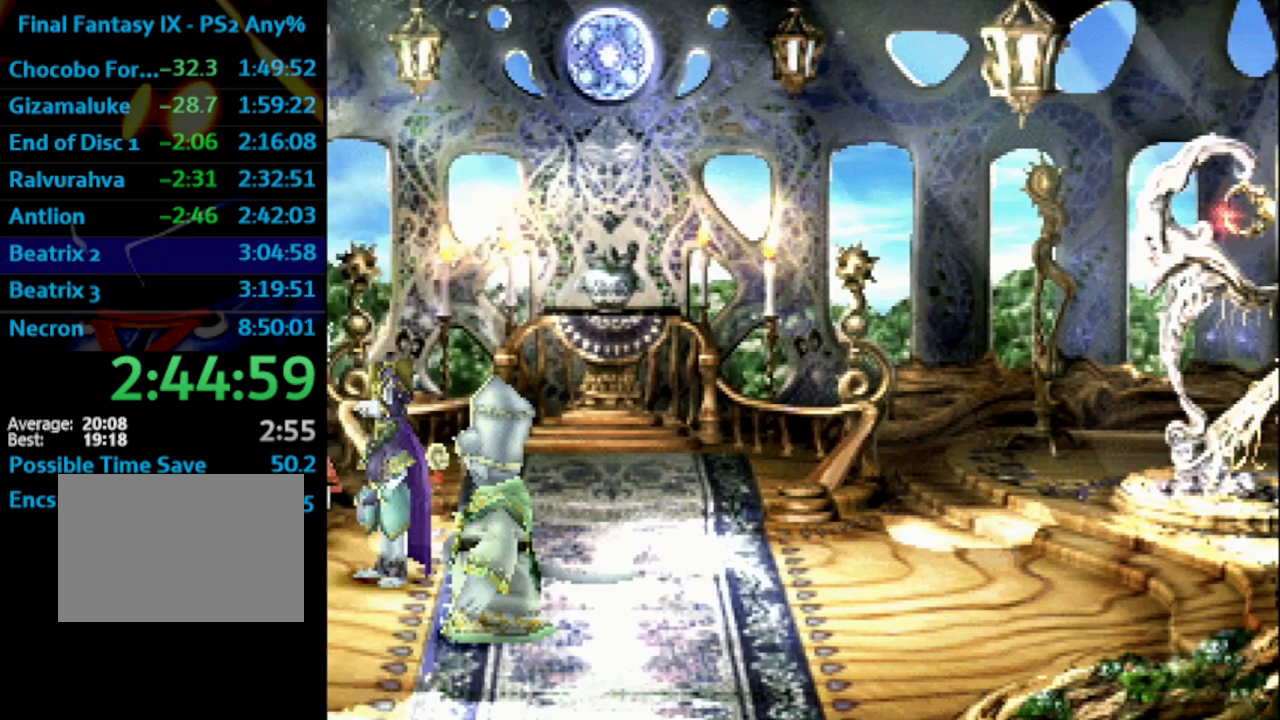
{"buttons": ["SQUARE"], "left_stick": "center", "right_stick": "center", "events": [[17, "SQUARE", "down"], [117, "CROSS", "down"], [150, "CROSS", "up"], [200, "SQUARE", "up"], [217, "CROSS", "down"], [283, "CROSS", "up"], [333, "SQUARE", "down"], [383, "CROSS", "down"], [383, "SQUARE", "up"], [433, "CROSS", "up"], [433, "SQUARE", "down"]]}
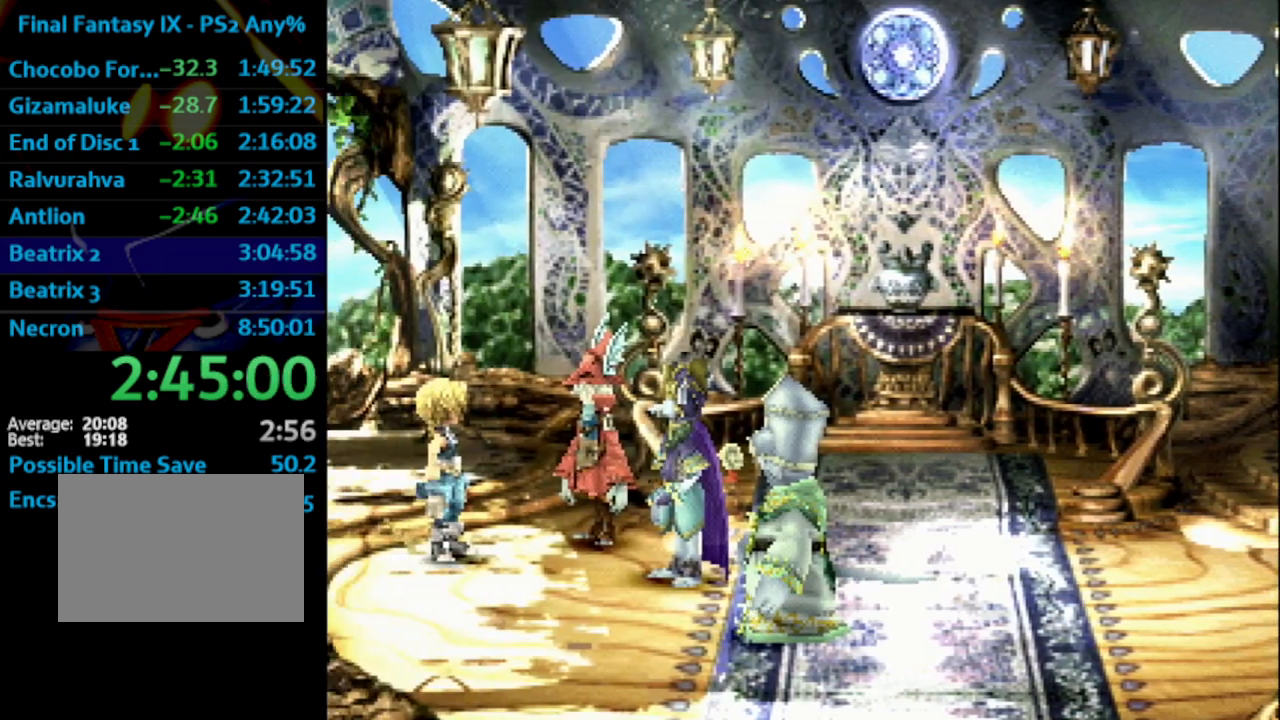
{"buttons": ["CROSS", "SQUARE"], "left_stick": "center", "right_stick": "center", "events": [[33, "CROSS", "down"], [33, "SQUARE", "up"], [50, "CROSS", "up"], [200, "CROSS", "down"], [300, "CROSS", "up"], [317, "SQUARE", "down"], [383, "CROSS", "down"], [383, "SQUARE", "up"], [417, "CROSS", "up"], [450, "SQUARE", "down"], [500, "CROSS", "down"]]}
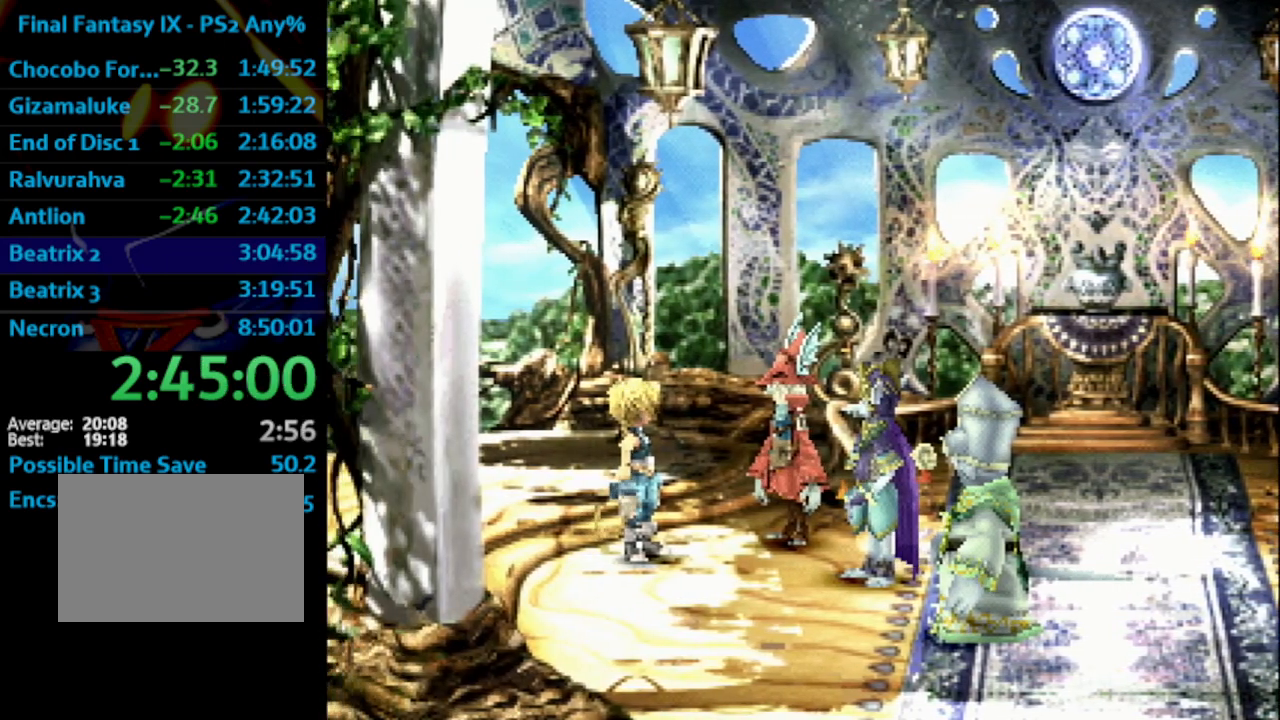
{"buttons": [], "left_stick": "center", "right_stick": "center", "events": [[17, "SQUARE", "up"], [67, "CROSS", "up"], [117, "SQUARE", "down"], [133, "SQUARE", "up"], [150, "CROSS", "down"], [233, "CROSS", "up"], [233, "SQUARE", "down"], [317, "CROSS", "down"], [317, "SQUARE", "up"], [367, "CROSS", "up"], [383, "SQUARE", "down"], [433, "CROSS", "down"], [450, "SQUARE", "up"], [467, "CROSS", "up"]]}
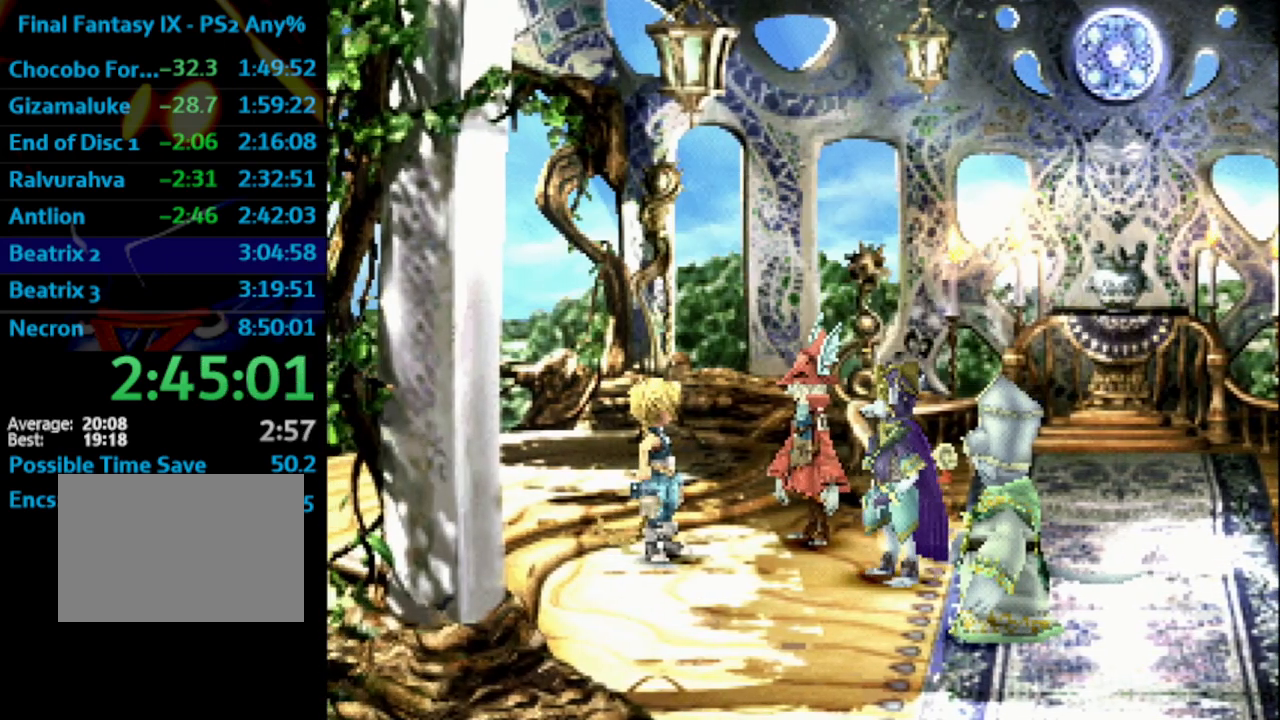
{"buttons": ["CROSS"], "left_stick": "center", "right_stick": "center", "events": [[33, "SQUARE", "down"], [67, "CROSS", "down"], [67, "SQUARE", "up"], [117, "CROSS", "up"], [133, "SQUARE", "down"], [183, "CROSS", "down"], [217, "SQUARE", "up"], [233, "CROSS", "up"], [283, "SQUARE", "down"], [317, "CROSS", "down"], [317, "SQUARE", "up"], [350, "CROSS", "up"], [417, "SQUARE", "down"], [450, "SQUARE", "up"], [467, "CROSS", "down"]]}
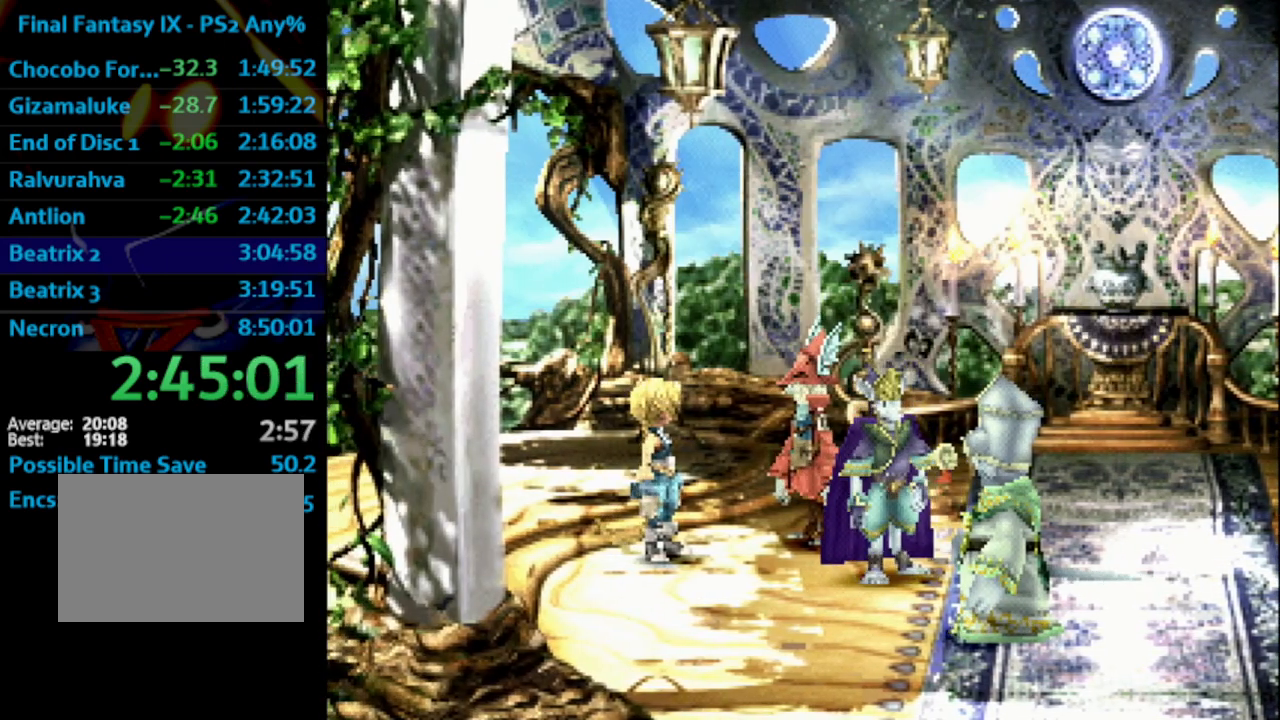
{"buttons": ["CROSS"], "left_stick": "center", "right_stick": "center", "events": [[17, "CROSS", "up"], [50, "SQUARE", "down"], [117, "CROSS", "down"], [117, "SQUARE", "up"], [183, "CROSS", "up"], [217, "SQUARE", "down"], [233, "CROSS", "down"], [283, "SQUARE", "up"], [317, "CROSS", "up"], [400, "SQUARE", "down"], [467, "CROSS", "down"], [483, "SQUARE", "up"]]}
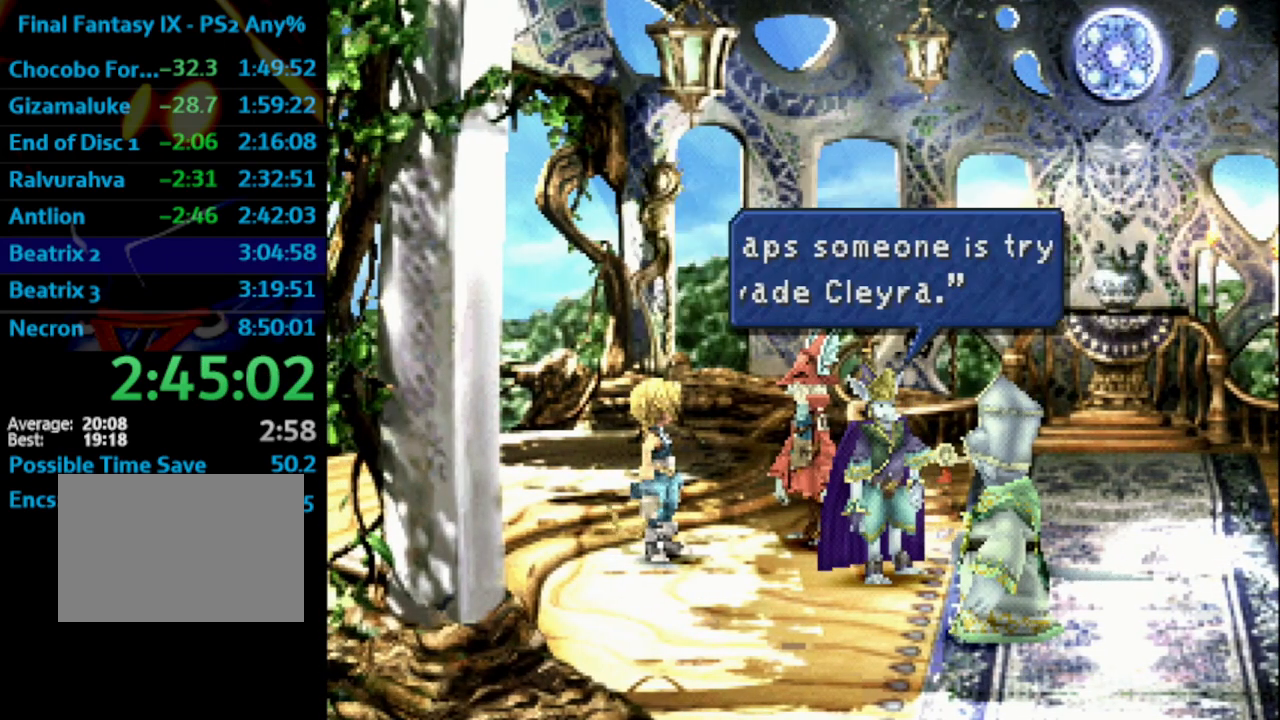
{"buttons": ["SQUARE"], "left_stick": "center", "right_stick": "center", "events": [[50, "CROSS", "up"], [67, "SQUARE", "down"], [100, "SQUARE", "up"], [117, "CROSS", "down"], [133, "CROSS", "up"], [167, "SQUARE", "down"], [233, "CROSS", "down"], [233, "SQUARE", "up"], [283, "CROSS", "up"], [317, "SQUARE", "down"], [367, "CROSS", "down"], [367, "SQUARE", "up"], [433, "CROSS", "up"], [467, "SQUARE", "down"]]}
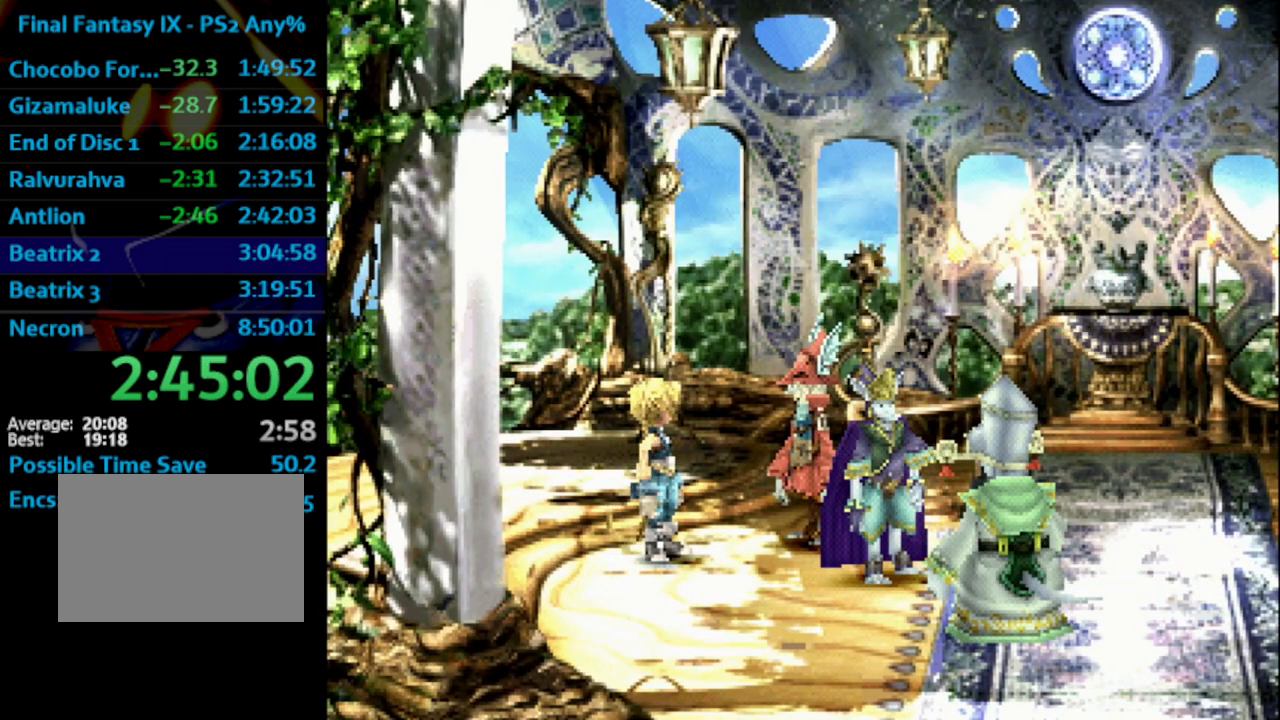
{"buttons": ["CROSS"], "left_stick": "center", "right_stick": "center", "events": [[17, "CROSS", "down"], [33, "SQUARE", "up"], [83, "CROSS", "up"], [133, "SQUARE", "down"], [167, "SQUARE", "up"], [200, "CROSS", "down"], [267, "CROSS", "up"], [283, "SQUARE", "down"], [333, "CROSS", "down"], [333, "SQUARE", "up"], [400, "CROSS", "up"], [433, "SQUARE", "down"], [483, "CROSS", "down"], [483, "SQUARE", "up"]]}
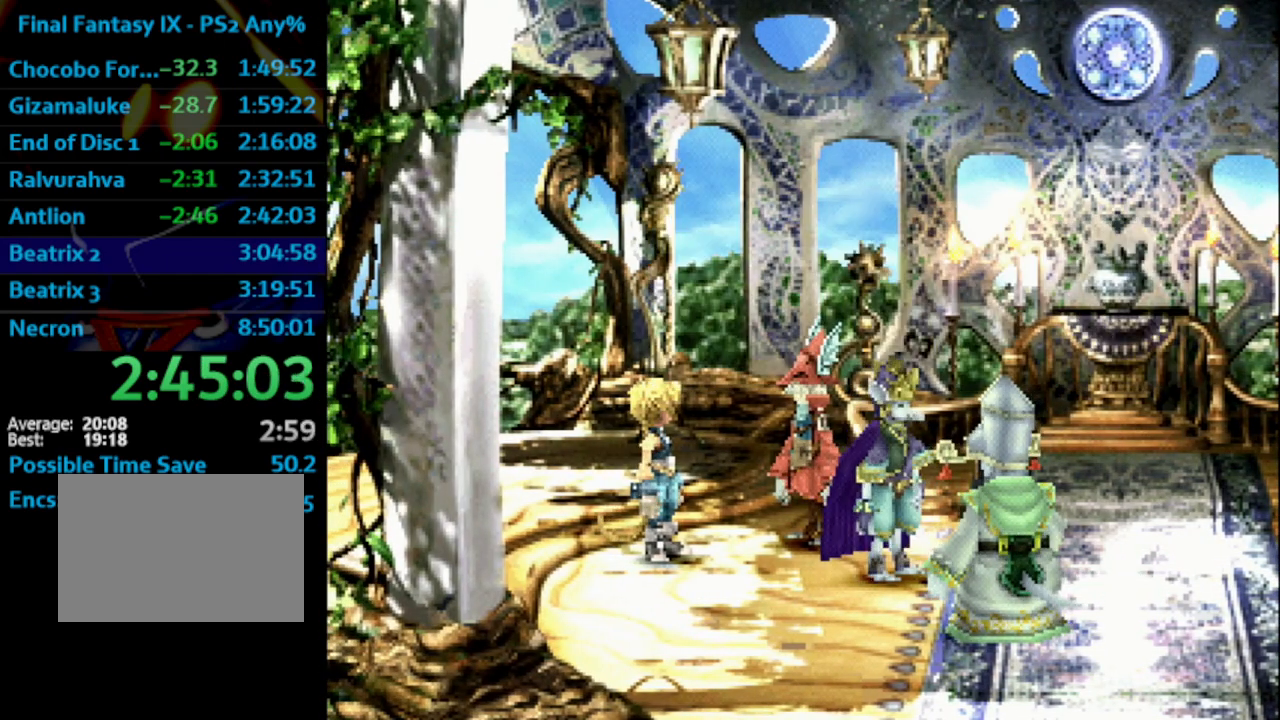
{"buttons": ["SQUARE"], "left_stick": "center", "right_stick": "center", "events": [[50, "CROSS", "up"], [83, "SQUARE", "down"], [150, "CROSS", "down"], [150, "SQUARE", "up"], [183, "CROSS", "up"], [200, "SQUARE", "down"], [267, "CROSS", "down"], [267, "SQUARE", "up"], [300, "CROSS", "up"], [400, "SQUARE", "down"], [433, "CROSS", "down"], [433, "SQUARE", "up"], [467, "CROSS", "up"], [483, "SQUARE", "down"]]}
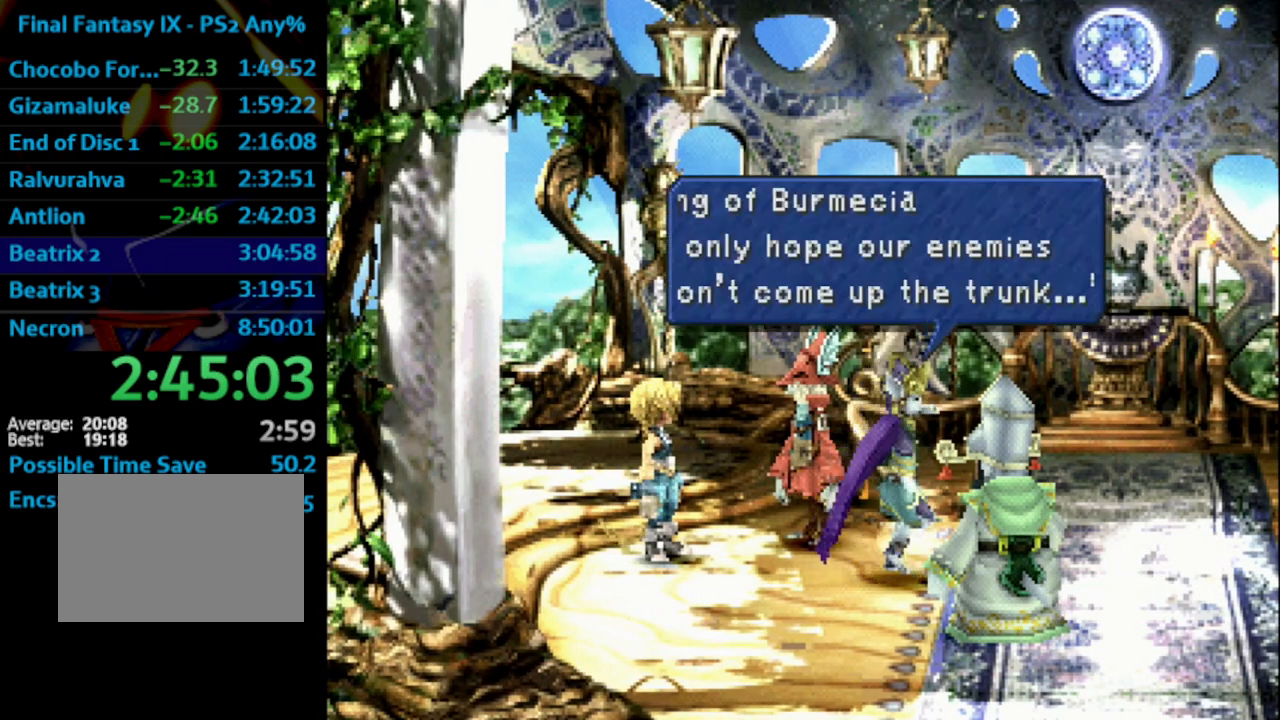
{"buttons": [], "left_stick": "center", "right_stick": "center", "events": [[67, "CROSS", "down"], [67, "SQUARE", "up"], [117, "CROSS", "up"], [133, "SQUARE", "down"], [167, "CROSS", "down"], [217, "CROSS", "up"], [267, "SQUARE", "up"], [283, "CROSS", "down"], [317, "CROSS", "up"], [333, "SQUARE", "down"], [383, "CROSS", "down"], [400, "SQUARE", "up"], [417, "CROSS", "up"]]}
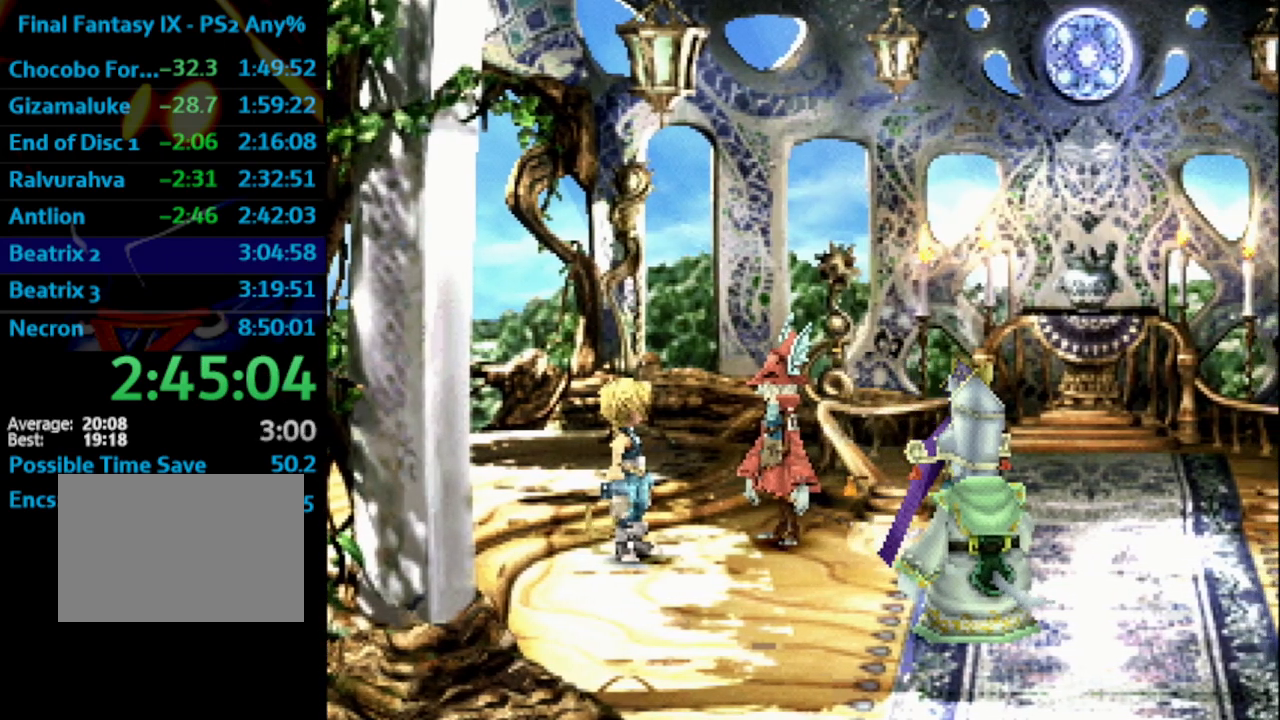
{"buttons": ["SQUARE"], "left_stick": "center", "right_stick": "center", "events": [[17, "CROSS", "down"], [33, "CROSS", "up"], [33, "SQUARE", "down"], [167, "SQUARE", "up"], [200, "CROSS", "down"], [233, "CROSS", "up"], [250, "SQUARE", "down"], [333, "CROSS", "down"], [333, "SQUARE", "up"], [350, "CROSS", "up"], [450, "SQUARE", "down"]]}
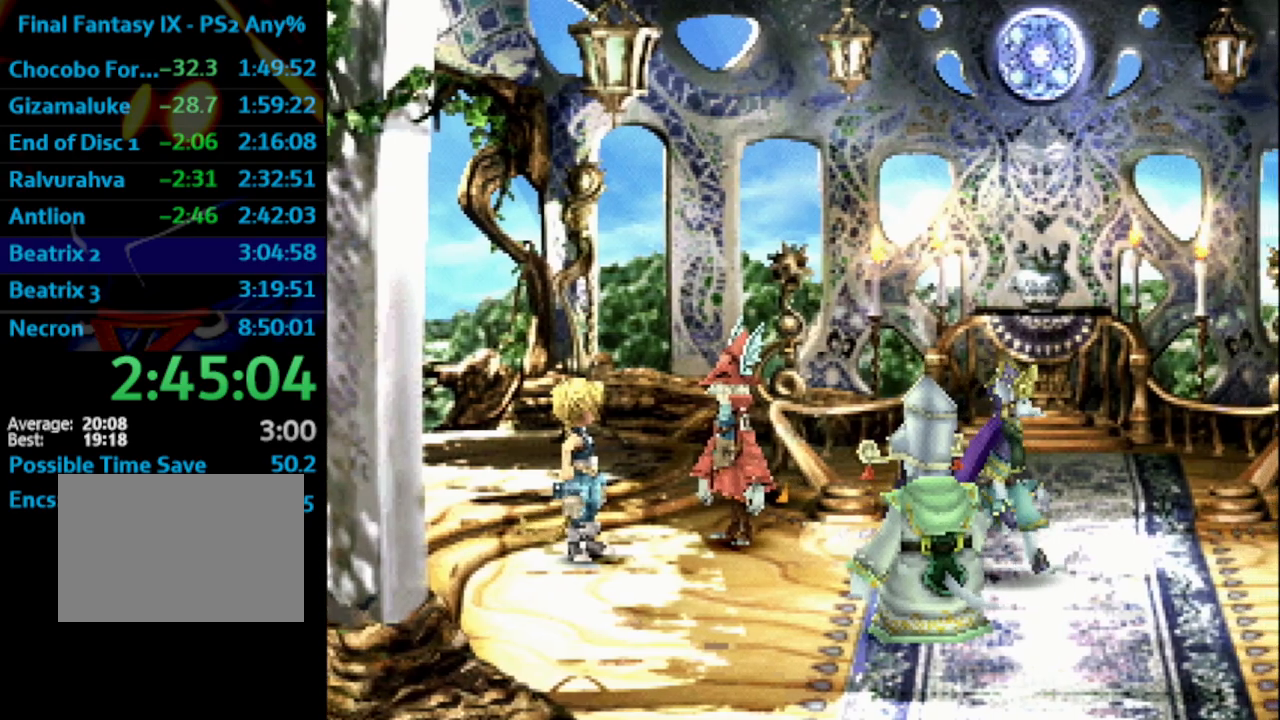
{"buttons": ["CROSS"], "left_stick": "center", "right_stick": "center", "events": [[17, "SQUARE", "up"], [133, "CROSS", "down"], [167, "CROSS", "up"], [200, "SQUARE", "down"], [233, "SQUARE", "up"], [317, "SQUARE", "down"], [350, "SQUARE", "up"], [467, "CROSS", "down"]]}
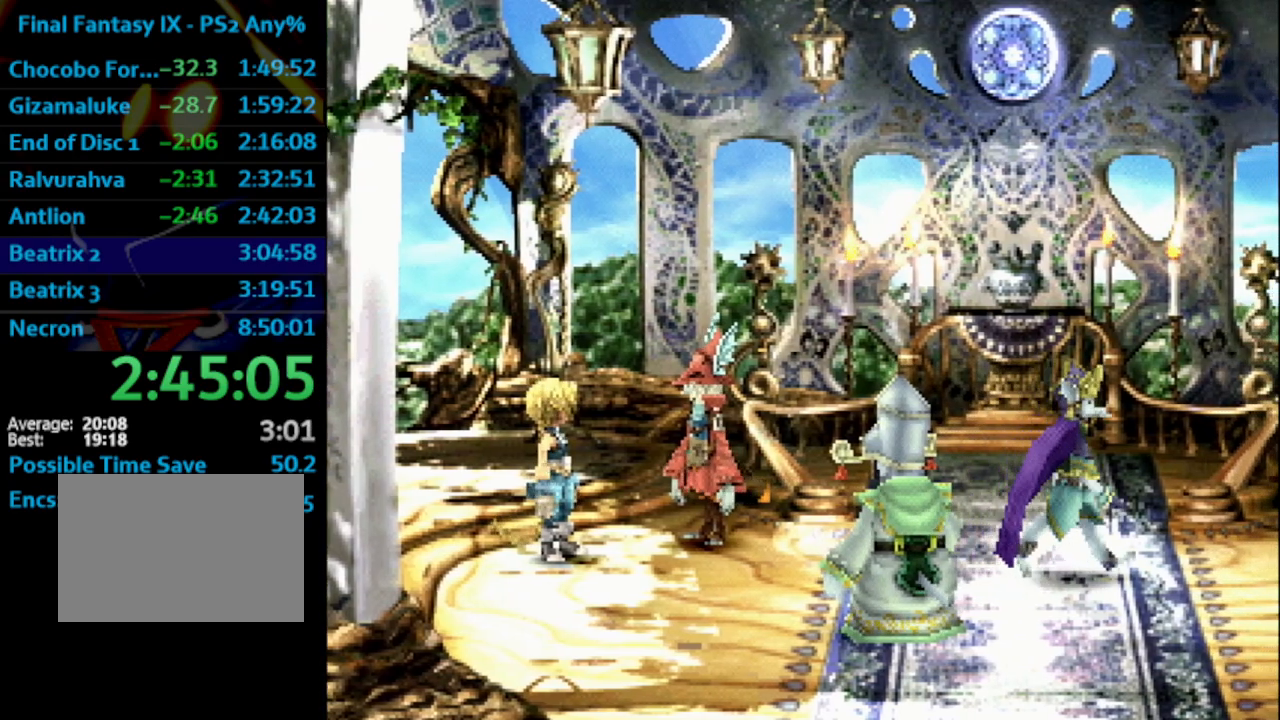
{"buttons": ["SQUARE"], "left_stick": "center", "right_stick": "center", "events": [[17, "CROSS", "up"], [33, "SQUARE", "down"], [133, "CROSS", "down"], [133, "SQUARE", "up"], [150, "CROSS", "up"], [200, "SQUARE", "down"], [250, "CROSS", "down"], [250, "SQUARE", "up"], [283, "CROSS", "up"], [333, "SQUARE", "down"], [383, "CROSS", "down"], [383, "SQUARE", "up"], [433, "CROSS", "up"], [483, "SQUARE", "down"]]}
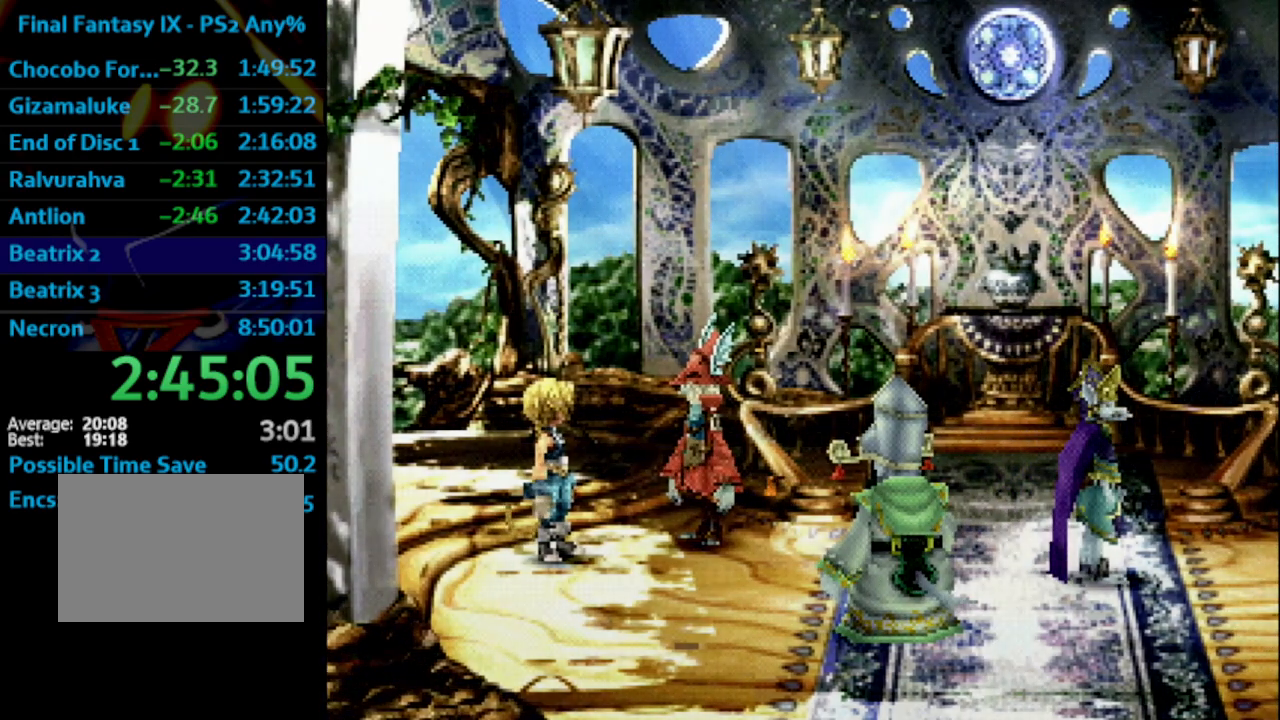
{"buttons": ["SQUARE"], "left_stick": "center", "right_stick": "center", "events": [[33, "CROSS", "down"], [33, "SQUARE", "up"], [100, "CROSS", "up"], [167, "CROSS", "down"], [200, "CROSS", "up"], [250, "SQUARE", "down"], [267, "CROSS", "down"], [283, "SQUARE", "up"], [317, "CROSS", "up"], [400, "CROSS", "down"], [467, "CROSS", "up"], [483, "SQUARE", "down"]]}
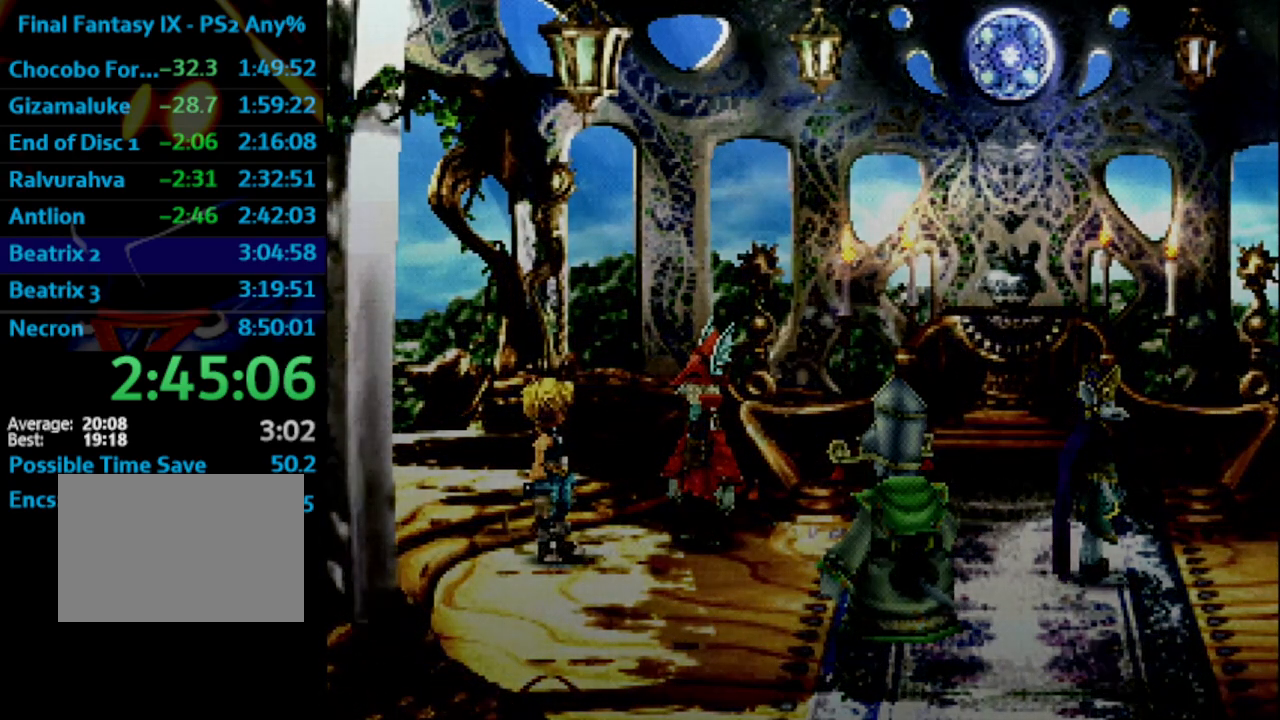
{"buttons": [], "left_stick": "center", "right_stick": "center", "events": [[67, "CROSS", "down"], [67, "SQUARE", "up"], [117, "CROSS", "up"], [150, "SQUARE", "down"], [200, "SQUARE", "up"], [233, "CROSS", "down"], [250, "CROSS", "up"], [333, "SQUARE", "down"], [350, "CROSS", "down"], [350, "SQUARE", "up"], [417, "CROSS", "up"], [417, "SQUARE", "down"], [483, "SQUARE", "up"]]}
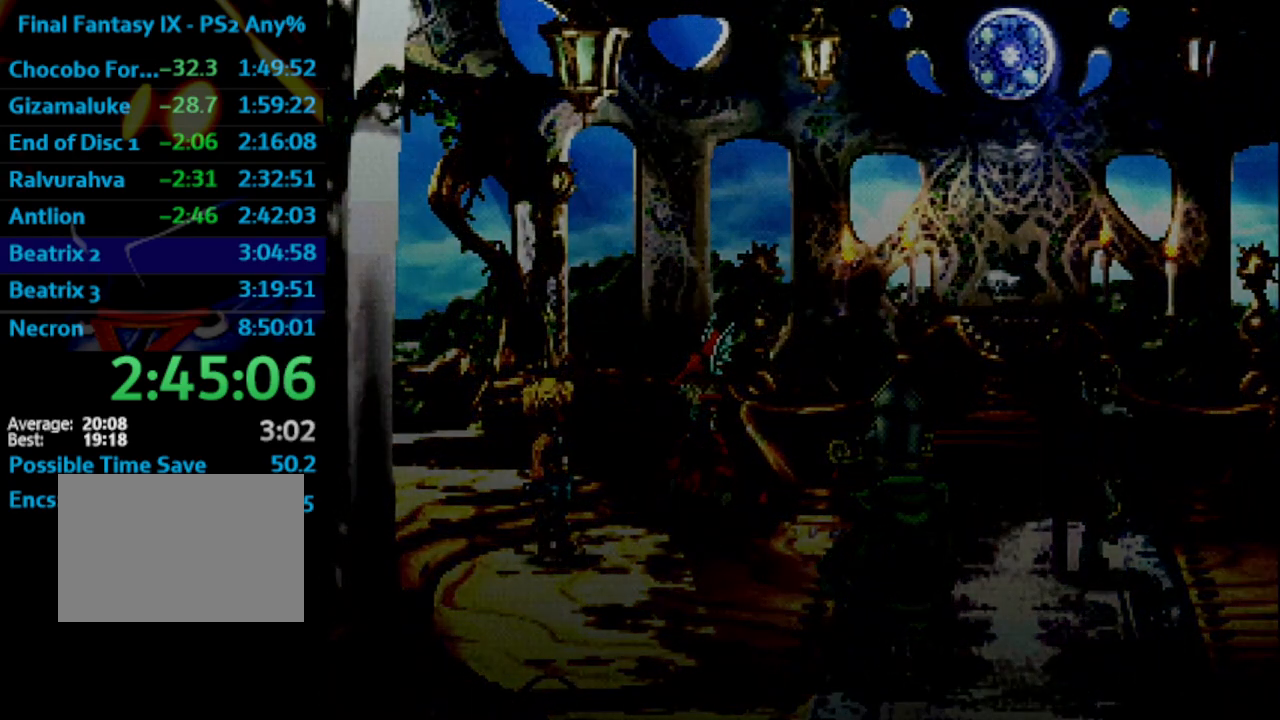
{"buttons": ["SQUARE"], "left_stick": "center", "right_stick": "center", "events": [[67, "CROSS", "down"], [117, "CROSS", "up"], [150, "SQUARE", "down"], [183, "SQUARE", "up"], [300, "CROSS", "down"], [350, "CROSS", "up"], [383, "SQUARE", "down"], [417, "CROSS", "down"], [450, "CROSS", "up"]]}
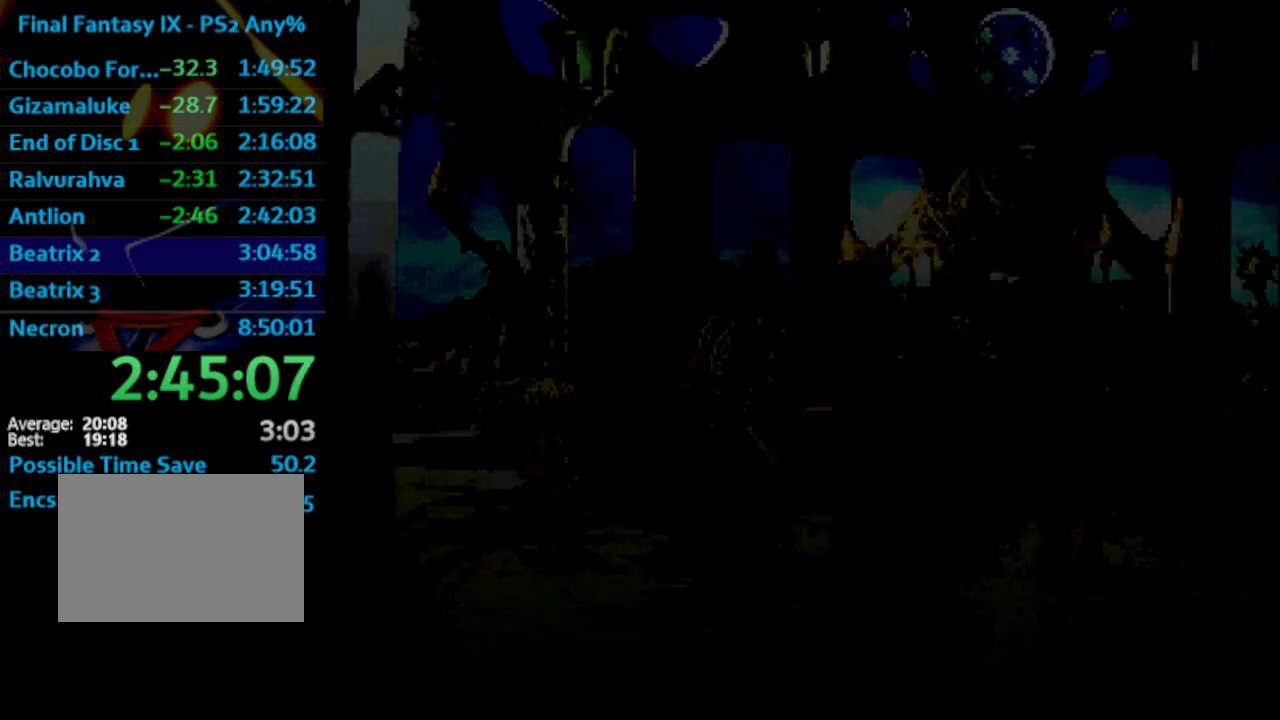
{"buttons": [], "left_stick": "center", "right_stick": "center", "events": [[17, "SQUARE", "up"], [133, "CROSS", "down"], [183, "CROSS", "up"], [200, "SQUARE", "down"], [283, "SQUARE", "up"], [300, "CROSS", "down"], [350, "CROSS", "up"], [367, "SQUARE", "down"], [450, "CROSS", "down"], [450, "SQUARE", "up"], [483, "CROSS", "up"]]}
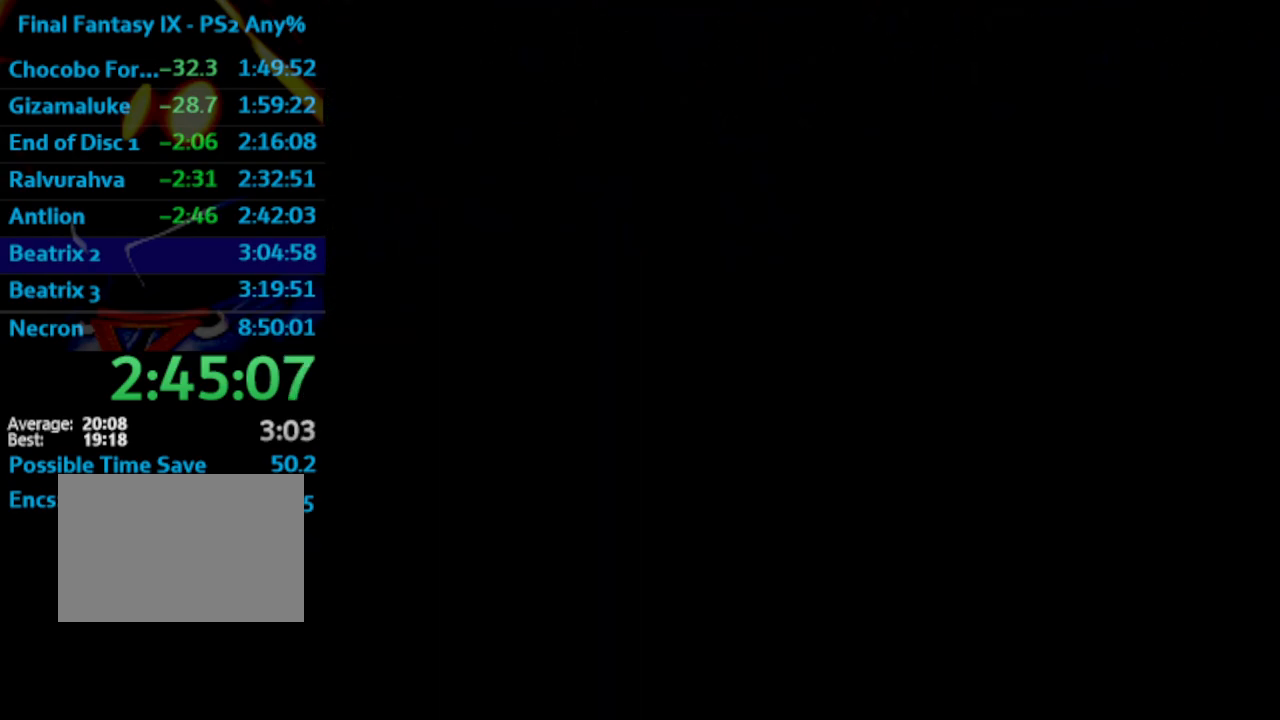
{"buttons": [], "left_stick": "center", "right_stick": "center", "events": [[33, "SQUARE", "down"], [67, "SQUARE", "up"], [83, "CROSS", "down"], [100, "CROSS", "up"], [150, "SQUARE", "down"], [183, "SQUARE", "up"], [283, "CROSS", "down"], [333, "CROSS", "up"], [367, "SQUARE", "down"], [433, "CROSS", "down"], [433, "SQUARE", "up"], [467, "CROSS", "up"]]}
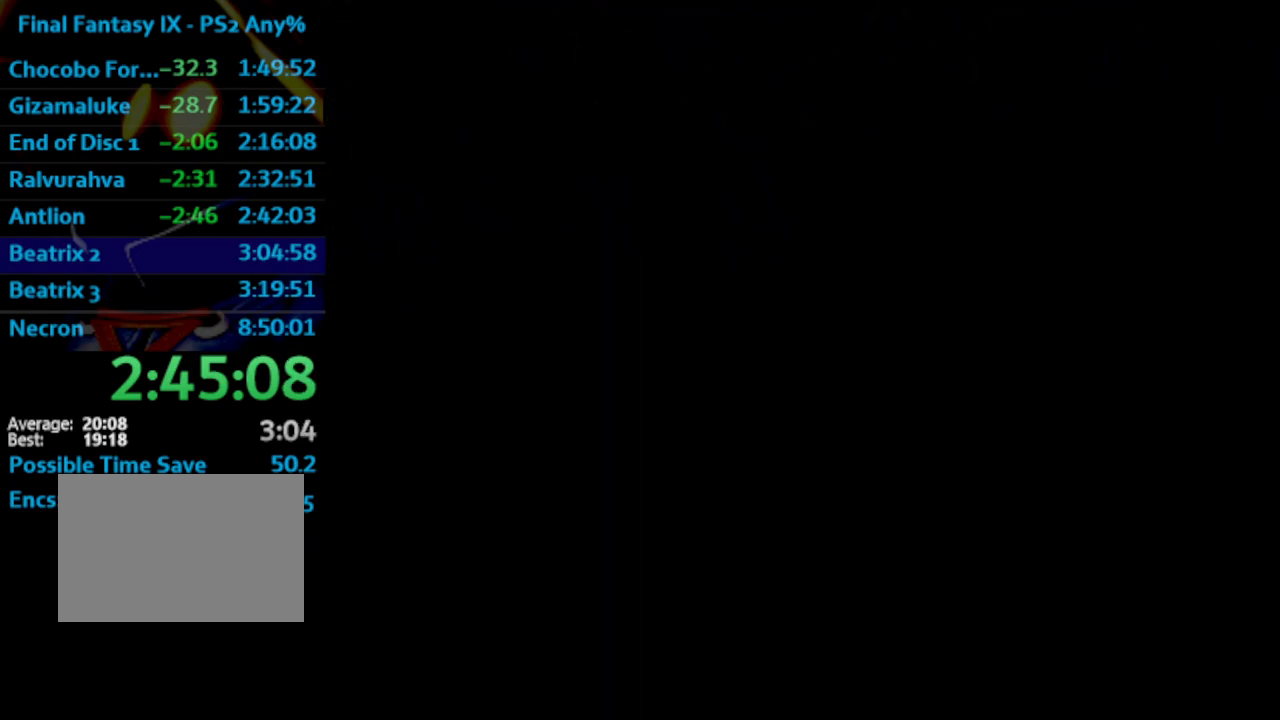
{"buttons": ["CROSS"], "left_stick": "center", "right_stick": "center", "events": [[33, "SQUARE", "down"], [50, "CROSS", "down"], [83, "SQUARE", "up"], [217, "CROSS", "up"], [233, "SQUARE", "down"], [267, "SQUARE", "up"], [383, "SQUARE", "down"], [433, "CROSS", "down"], [450, "CROSS", "up"], [450, "SQUARE", "up"], [500, "CROSS", "down"]]}
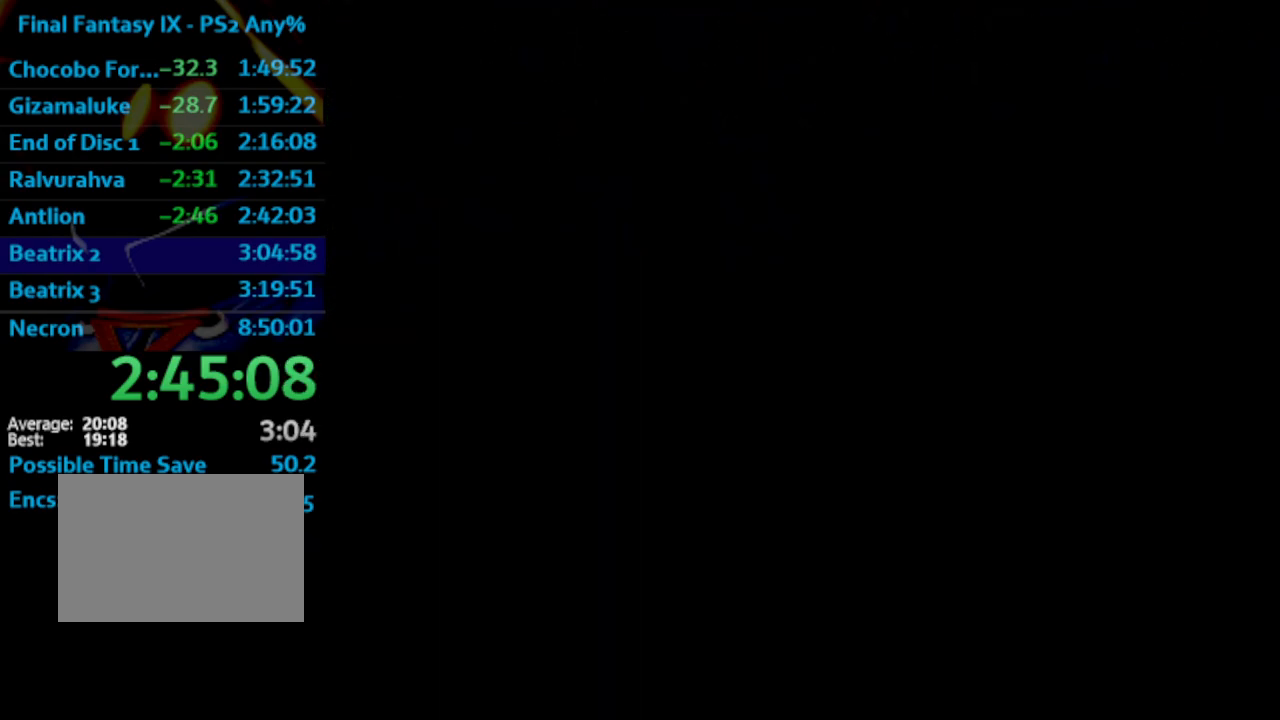
{"buttons": ["SQUARE"], "left_stick": "center", "right_stick": "center", "events": [[50, "CROSS", "up"], [117, "SQUARE", "down"], [167, "CROSS", "down"], [167, "SQUARE", "up"], [200, "CROSS", "up"], [233, "SQUARE", "down"], [300, "SQUARE", "up"], [367, "SQUARE", "down"], [417, "SQUARE", "up"], [483, "SQUARE", "down"]]}
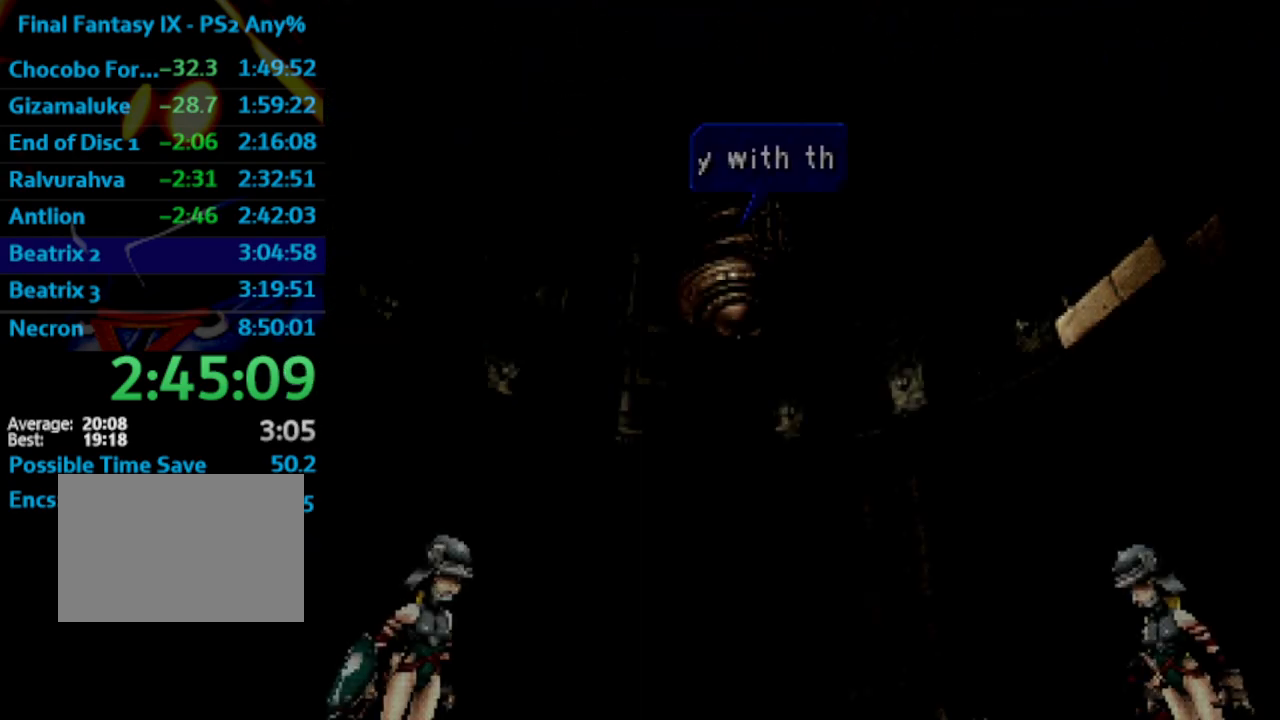
{"buttons": [], "left_stick": "center", "right_stick": "center", "events": [[33, "SQUARE", "up"], [317, "SQUARE", "down"], [350, "CROSS", "down"], [350, "SQUARE", "up"], [367, "CROSS", "up"], [400, "SQUARE", "down"], [450, "CROSS", "down"], [483, "CROSS", "up"], [483, "SQUARE", "up"]]}
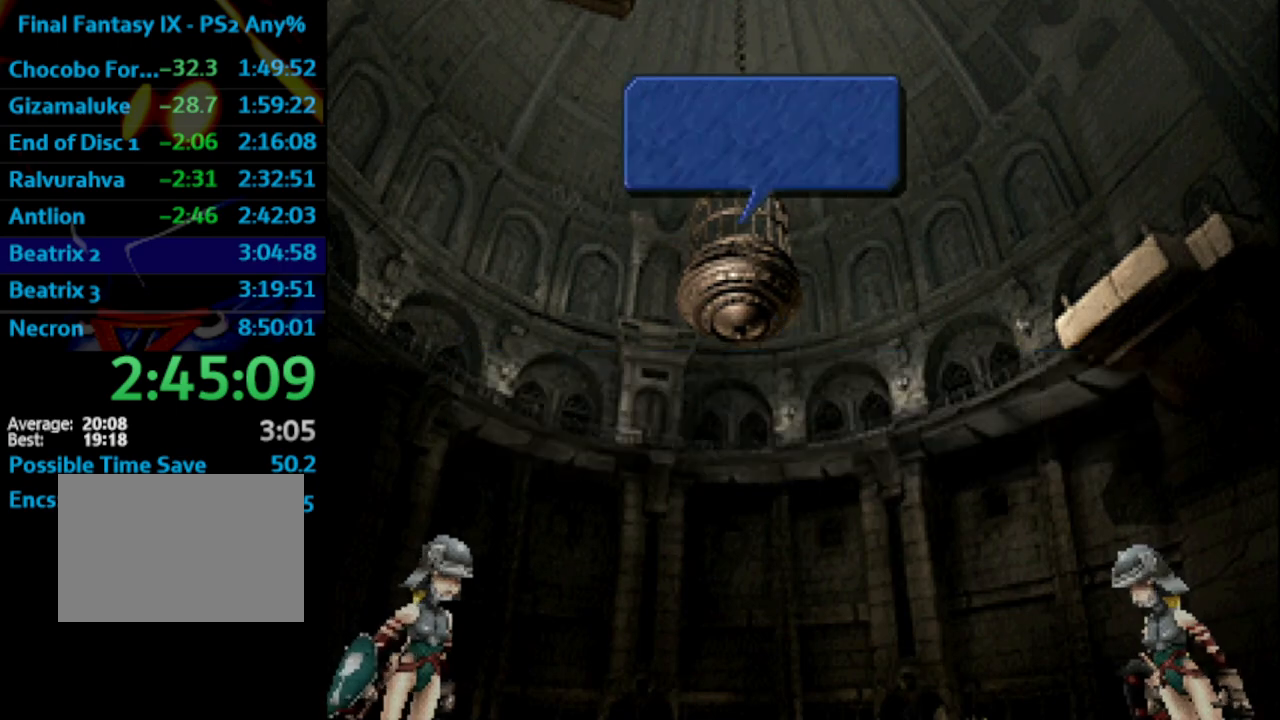
{"buttons": [], "left_stick": "center", "right_stick": "center", "events": [[33, "SQUARE", "down"], [50, "CROSS", "down"], [50, "SQUARE", "up"], [83, "CROSS", "up"], [100, "SQUARE", "down"], [150, "CROSS", "down"], [150, "SQUARE", "up"], [183, "CROSS", "up"], [183, "SQUARE", "down"], [250, "CROSS", "down"], [283, "CROSS", "up"], [367, "CROSS", "down"], [400, "CROSS", "up"], [417, "CROSS", "down"], [450, "SQUARE", "up"], [483, "CROSS", "up"]]}
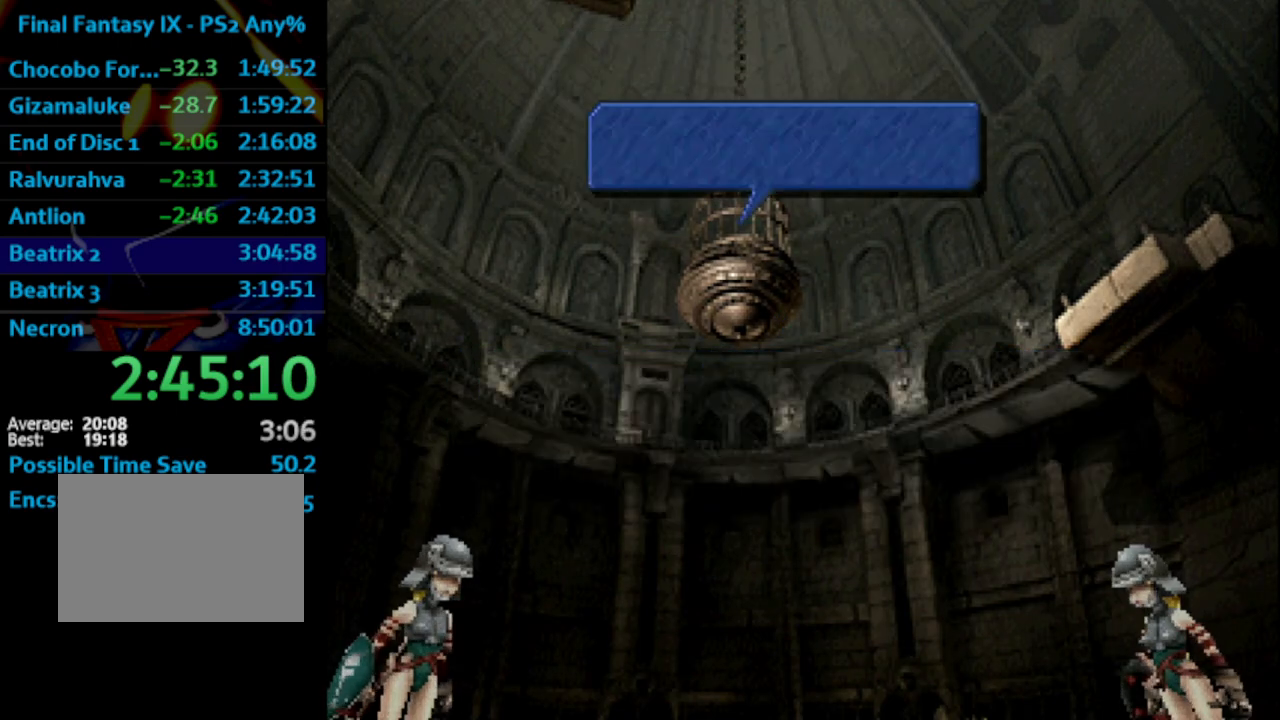
{"buttons": ["SQUARE"], "left_stick": "center", "right_stick": "center", "events": [[17, "SQUARE", "down"], [33, "CROSS", "down"], [67, "SQUARE", "up"], [117, "CROSS", "up"], [133, "SQUARE", "down"], [167, "CROSS", "down"], [167, "SQUARE", "up"], [217, "CROSS", "up"], [217, "SQUARE", "down"], [283, "SQUARE", "up"], [317, "CROSS", "down"], [367, "CROSS", "up"], [383, "SQUARE", "down"], [433, "CROSS", "down"], [433, "SQUARE", "up"], [450, "CROSS", "up"], [483, "SQUARE", "down"]]}
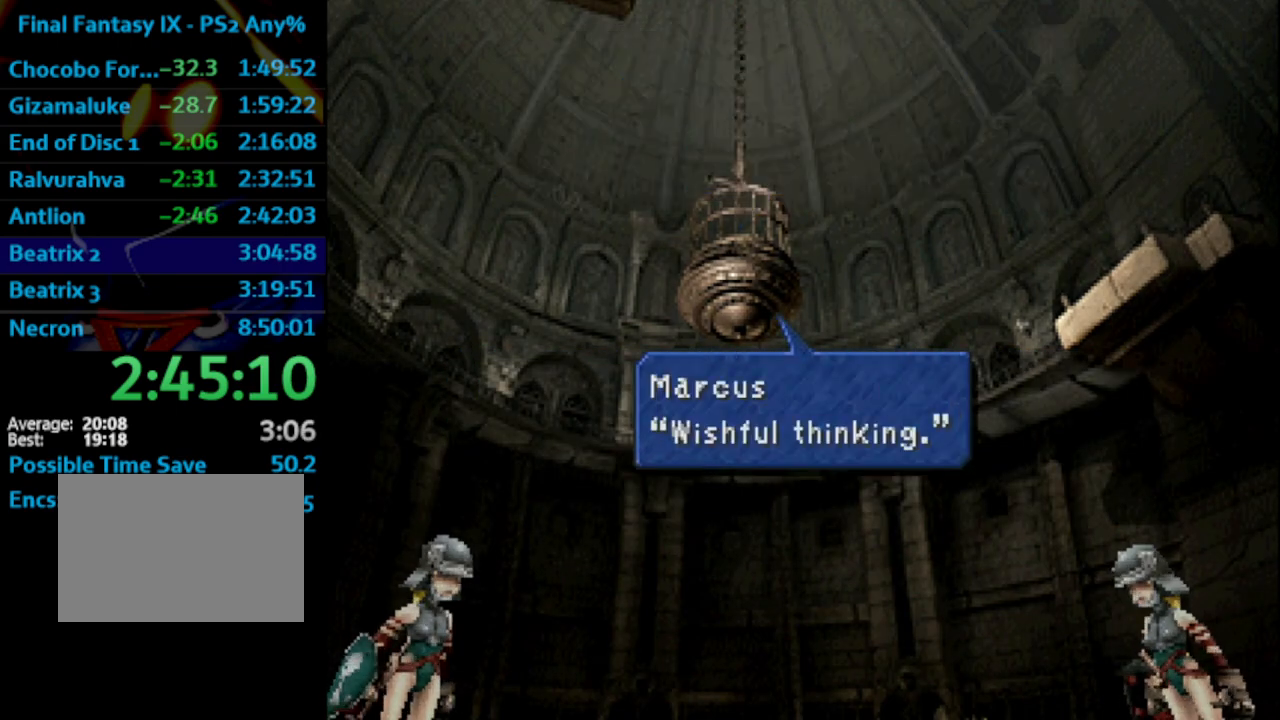
{"buttons": [], "left_stick": "center", "right_stick": "center", "events": [[17, "CROSS", "down"], [50, "SQUARE", "up"], [83, "CROSS", "up"], [100, "SQUARE", "down"], [117, "CROSS", "down"], [133, "SQUARE", "up"], [150, "CROSS", "up"], [200, "SQUARE", "down"], [233, "CROSS", "down"], [267, "SQUARE", "up"], [333, "SQUARE", "down"], [367, "SQUARE", "up"], [400, "CROSS", "up"], [433, "CROSS", "down"], [483, "CROSS", "up"]]}
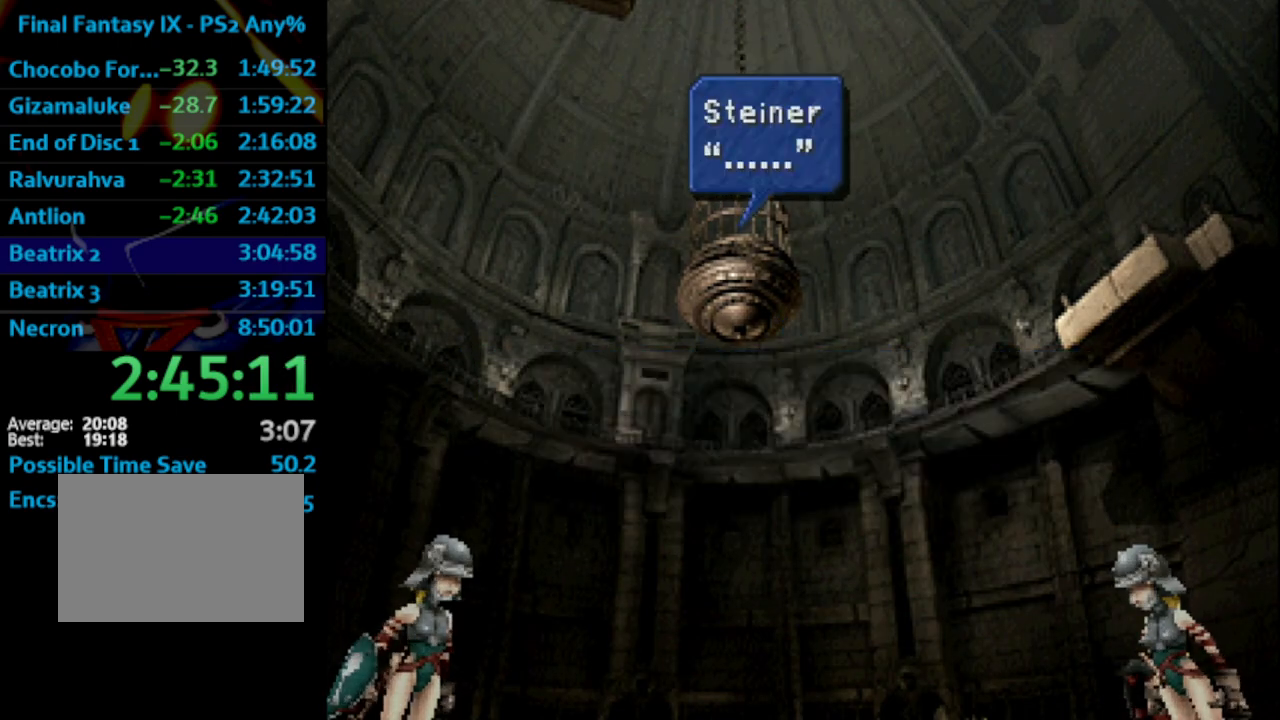
{"buttons": [], "left_stick": "center", "right_stick": "center", "events": [[33, "SQUARE", "down"], [50, "CROSS", "down"], [50, "SQUARE", "up"], [183, "CROSS", "up"], [200, "SQUARE", "down"], [233, "CROSS", "down"], [233, "SQUARE", "up"], [267, "CROSS", "up"], [350, "CROSS", "down"], [383, "CROSS", "up"], [400, "SQUARE", "down"], [433, "CROSS", "down"], [450, "SQUARE", "up"], [500, "CROSS", "up"]]}
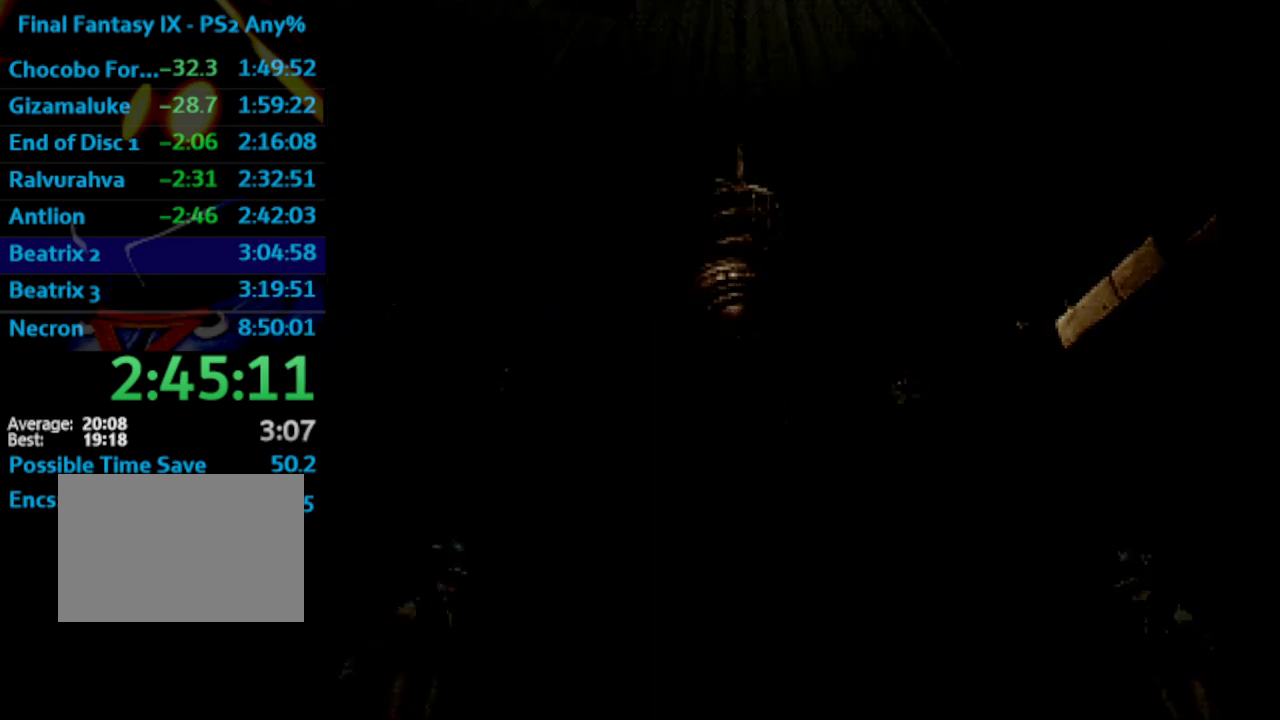
{"buttons": ["CROSS"], "left_stick": "center", "right_stick": "center", "events": [[17, "SQUARE", "down"], [50, "CROSS", "down"], [67, "SQUARE", "up"], [100, "CROSS", "up"], [133, "SQUARE", "down"], [167, "SQUARE", "up"], [233, "SQUARE", "down"], [267, "CROSS", "down"], [283, "SQUARE", "up"]]}
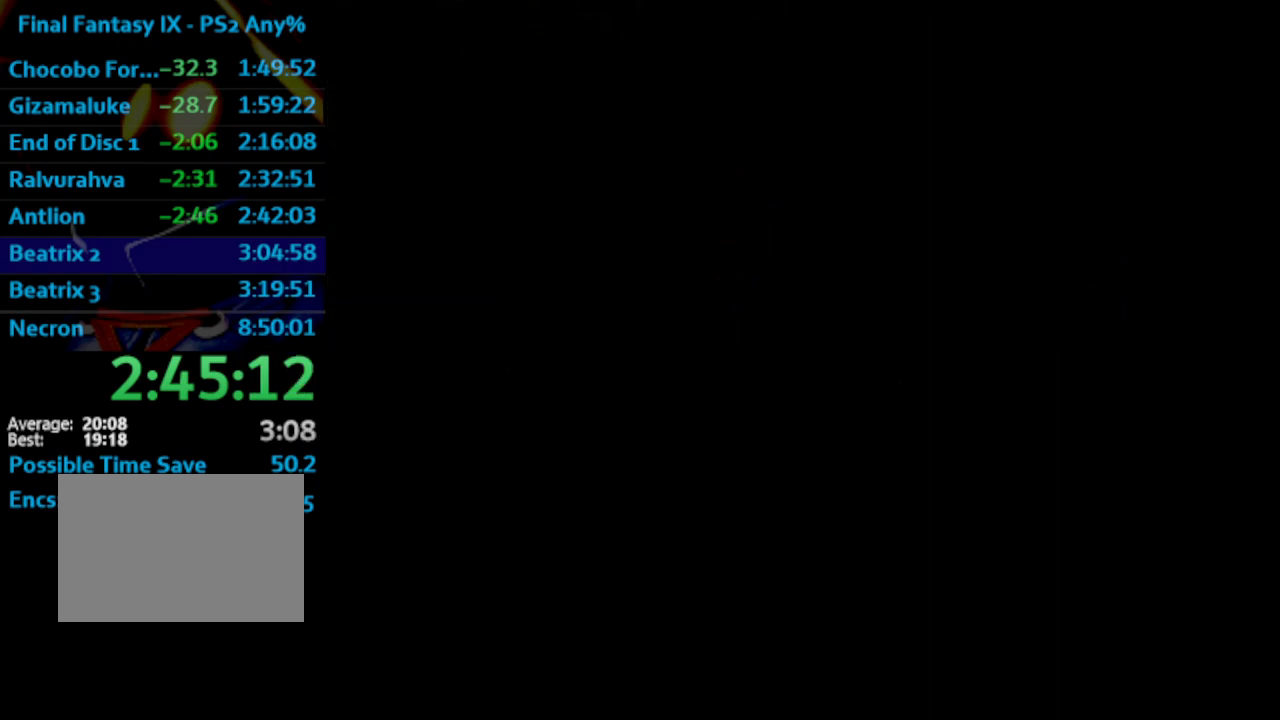
{"buttons": ["SQUARE"], "left_stick": "center", "right_stick": "center", "events": [[50, "CROSS", "up"], [417, "SQUARE", "down"]]}
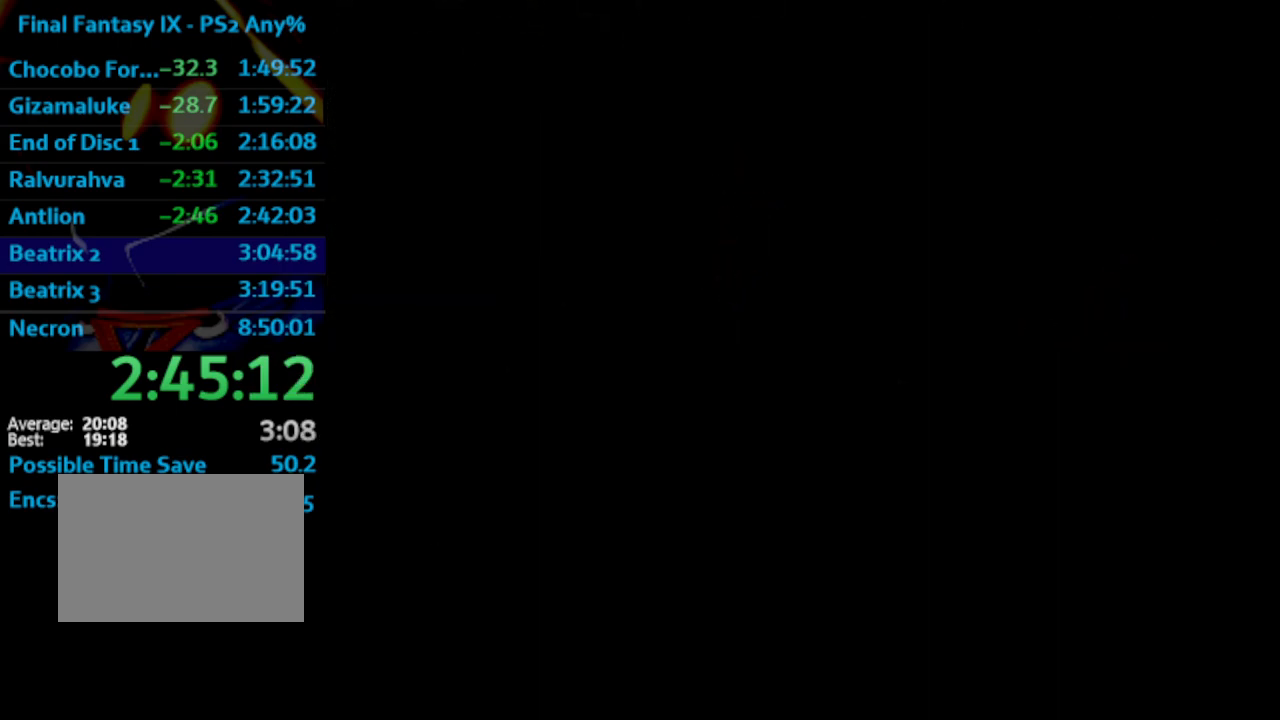
{"buttons": ["CROSS"], "left_stick": "center", "right_stick": "center", "events": [[17, "SQUARE", "up"], [50, "CROSS", "down"], [117, "CROSS", "up"], [117, "SQUARE", "down"], [217, "SQUARE", "up"], [283, "CROSS", "down"], [333, "CROSS", "up"], [483, "CROSS", "down"]]}
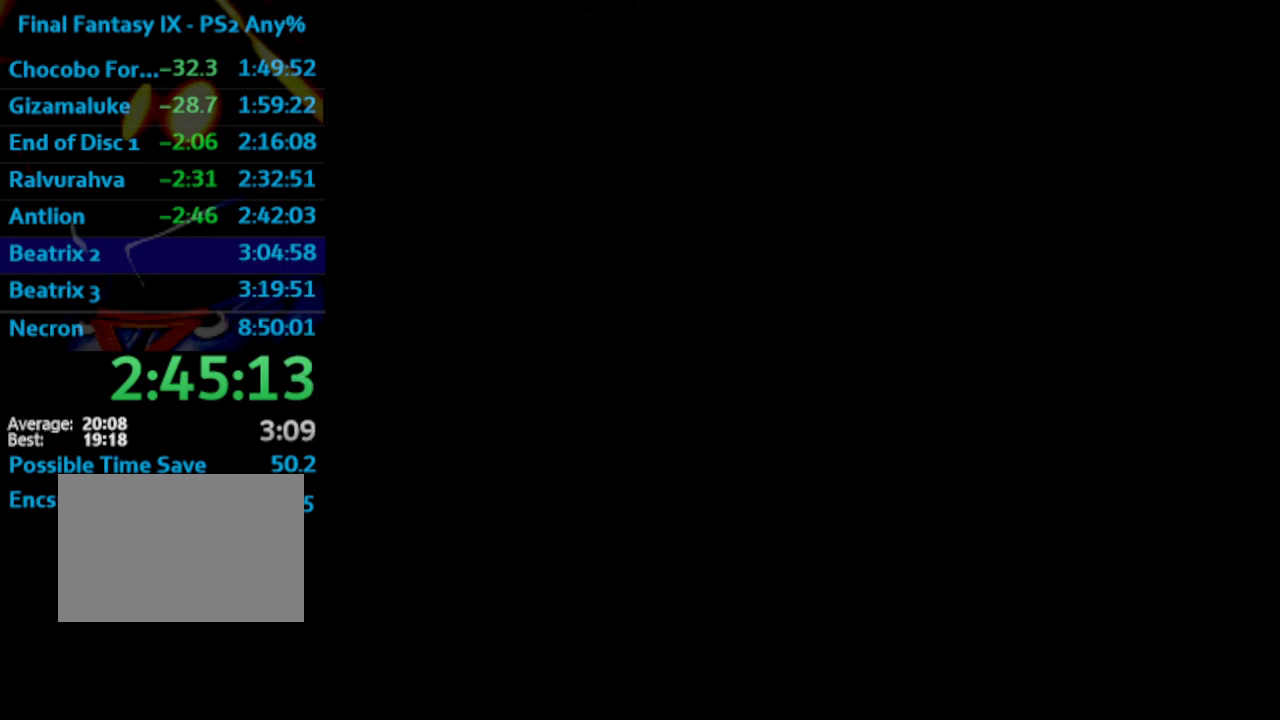
{"buttons": [], "left_stick": "center", "right_stick": "center", "events": [[33, "CROSS", "up"], [117, "R1", "down"], [267, "CROSS", "down"], [267, "SQUARE", "down"], [283, "R1", "up"], [317, "SQUARE", "up"], [333, "CROSS", "up"], [367, "SQUARE", "down"], [417, "SQUARE", "up"]]}